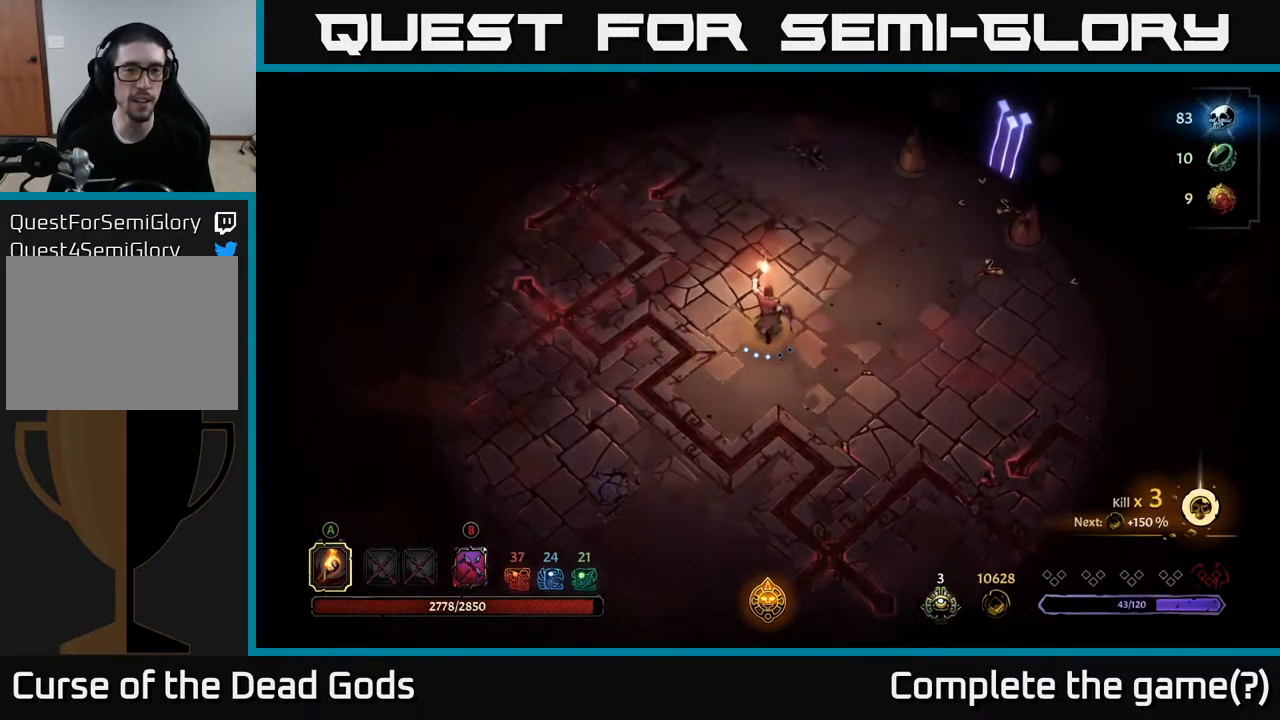
Gameplay with a controller (Xbox layout); each line is a JSON object with the inputs held at the frame after it. "events" lists button and stick changes between this image and that frame as [ms after this image, input, new state], when the widget could be followed in between.
{"buttons": [], "left_stick": "up", "right_stick": "center", "events": []}
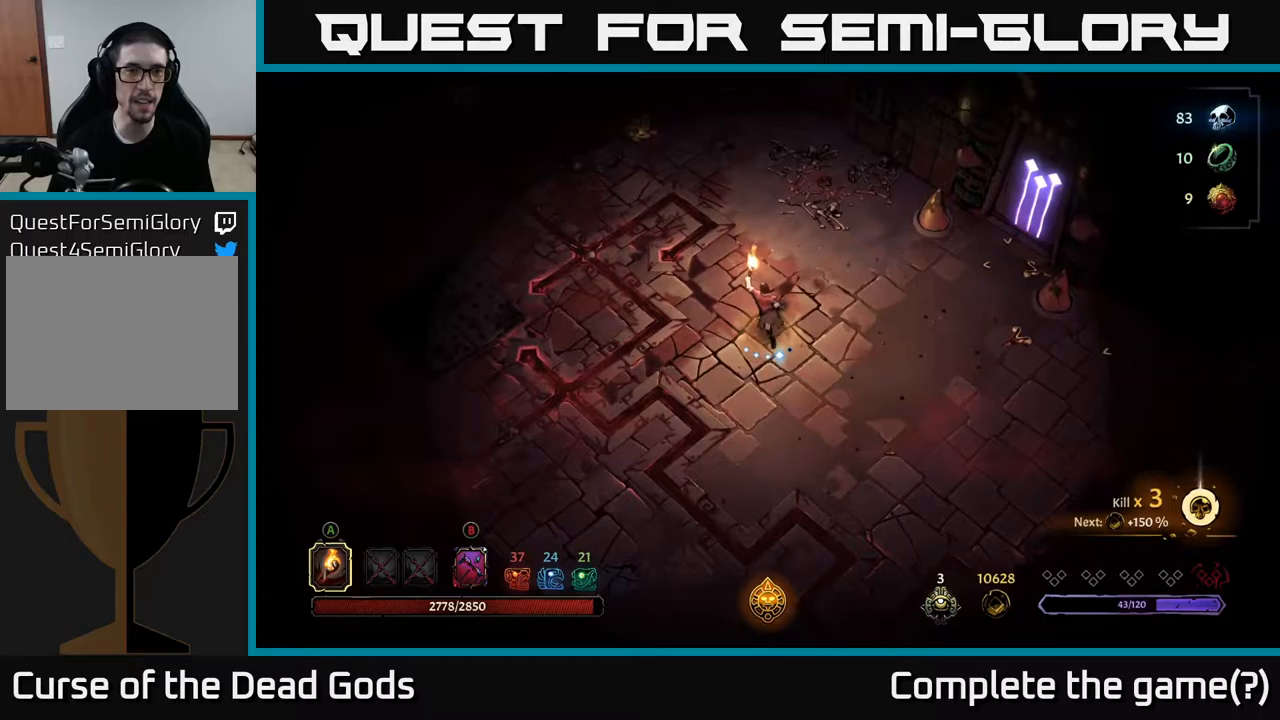
{"buttons": [], "left_stick": "up-left", "right_stick": "center", "events": [[117, "R2", "down"], [283, "R2", "up"], [383, "left_stick", "up-left"]]}
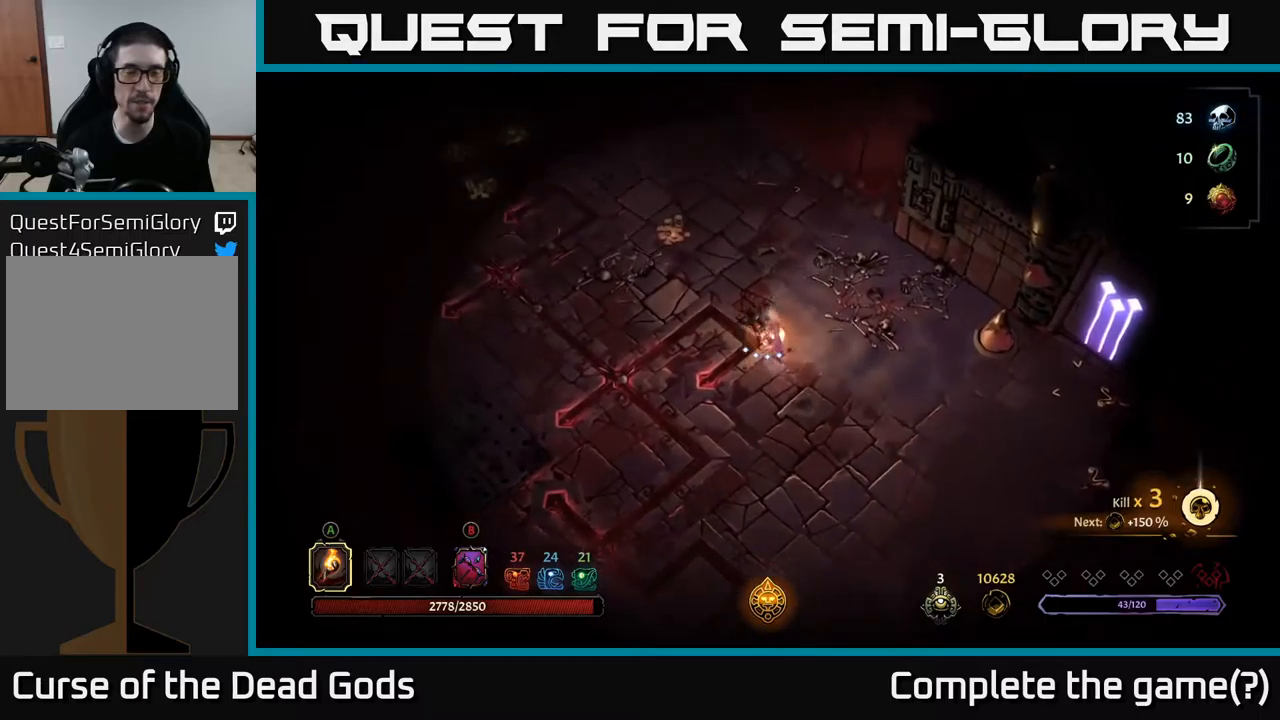
{"buttons": [], "left_stick": "up-left", "right_stick": "center", "events": []}
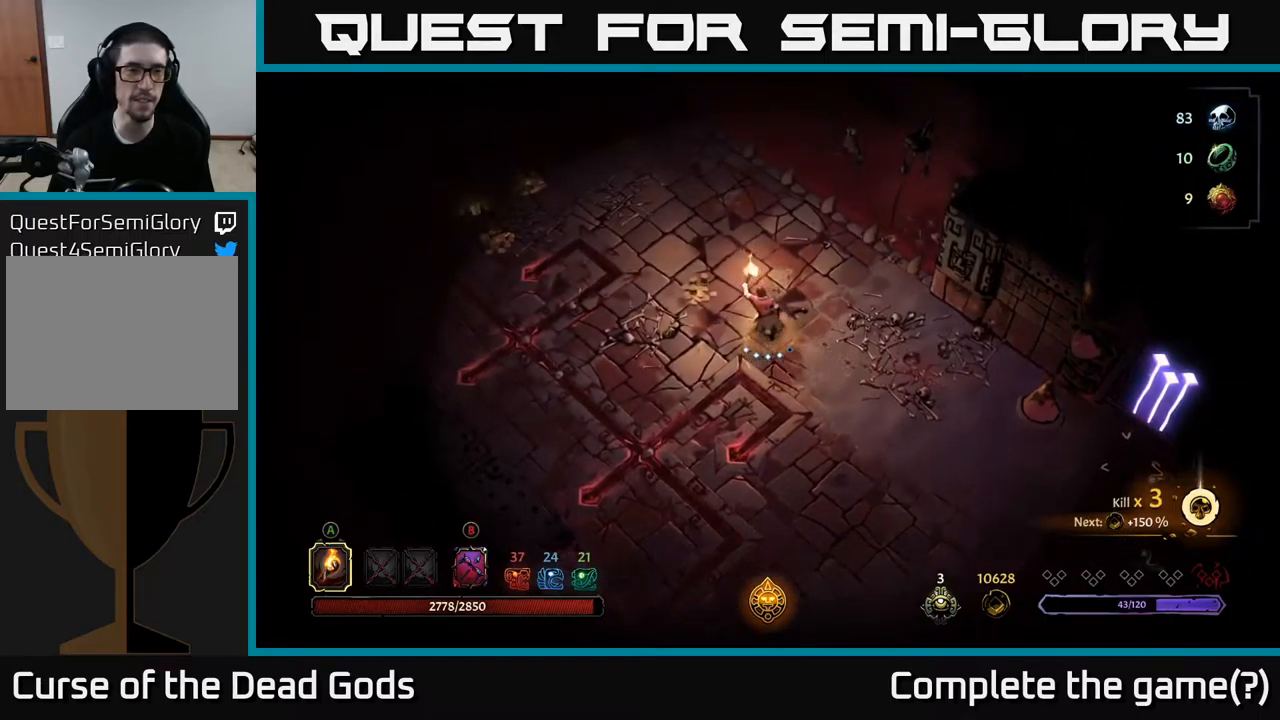
{"buttons": [], "left_stick": "up-left", "right_stick": "center", "events": []}
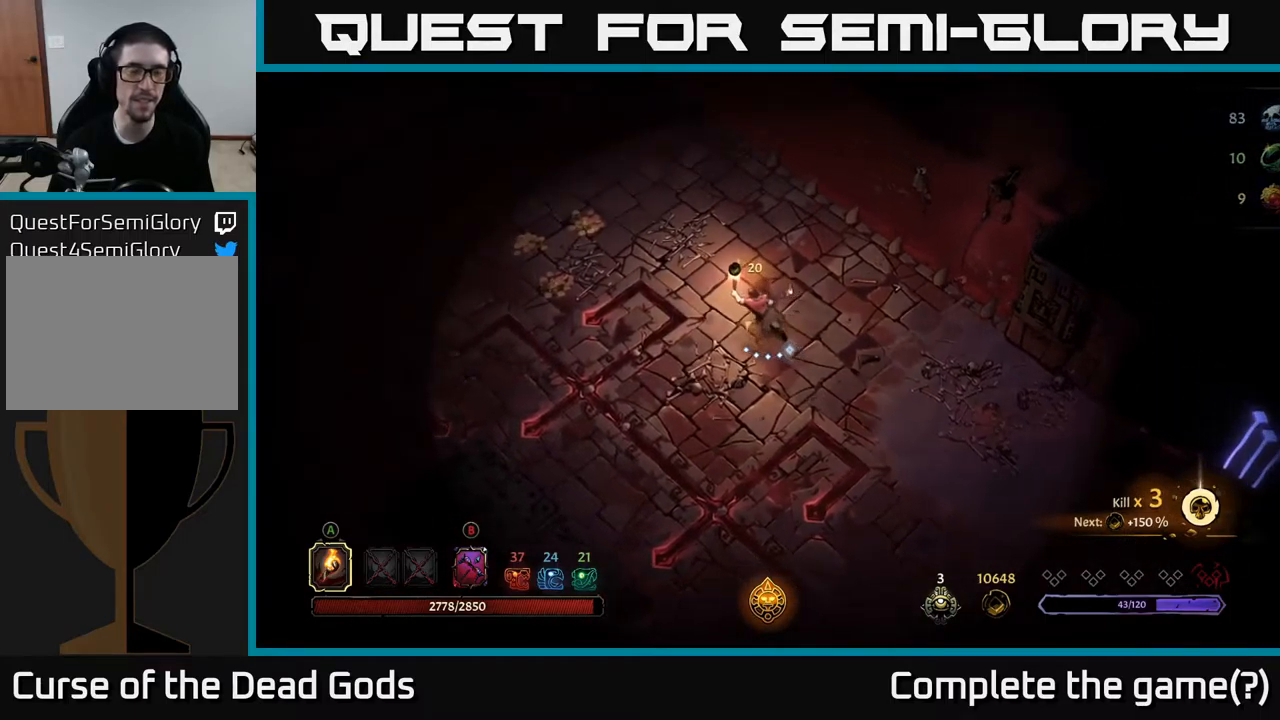
{"buttons": [], "left_stick": "up-left", "right_stick": "center", "events": [[33, "left_stick", "left"], [183, "R2", "down"], [283, "left_stick", "up-left"], [350, "R2", "up"]]}
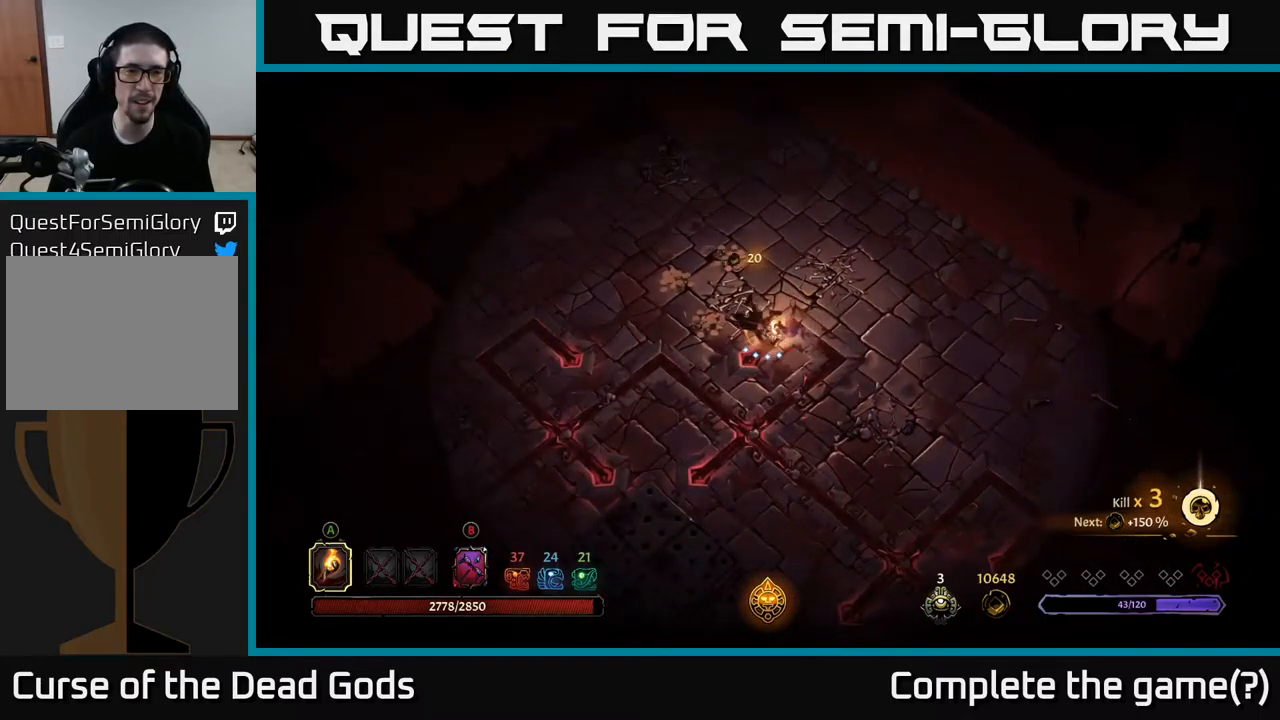
{"buttons": [], "left_stick": "up", "right_stick": "center", "events": [[433, "left_stick", "up"]]}
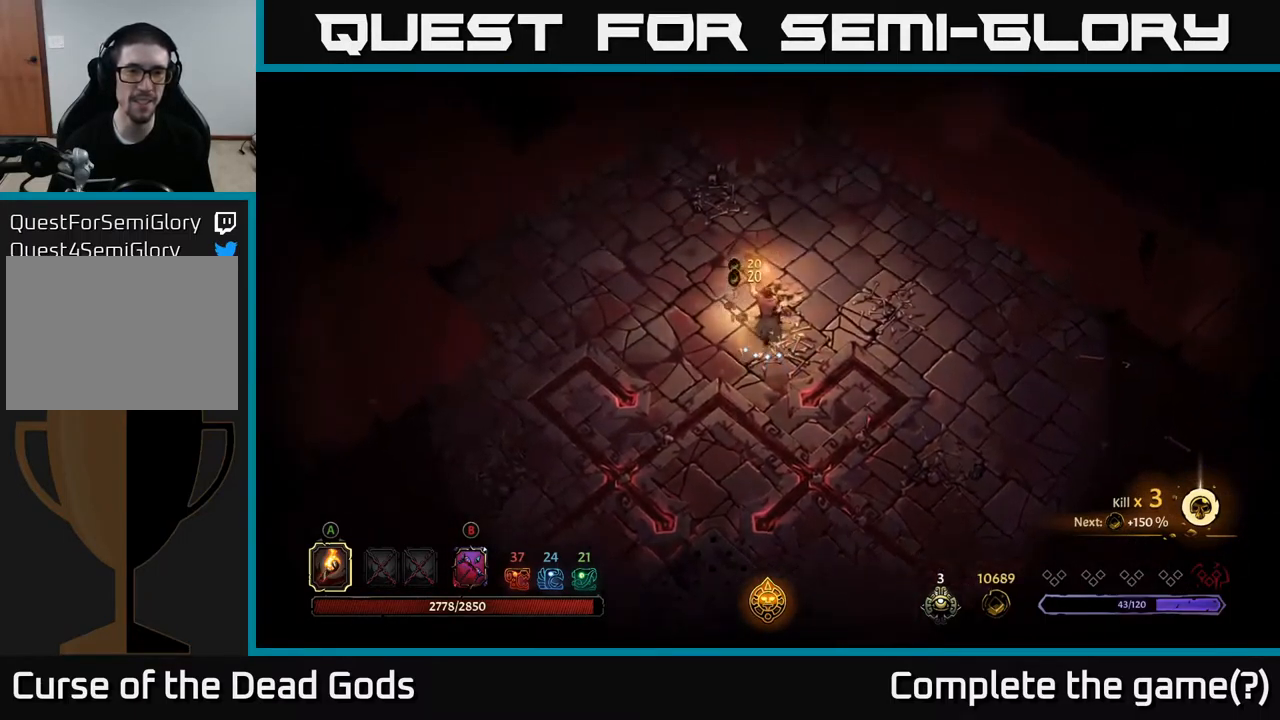
{"buttons": [], "left_stick": "left", "right_stick": "center", "events": [[33, "left_stick", "up-right"], [217, "left_stick", "left"]]}
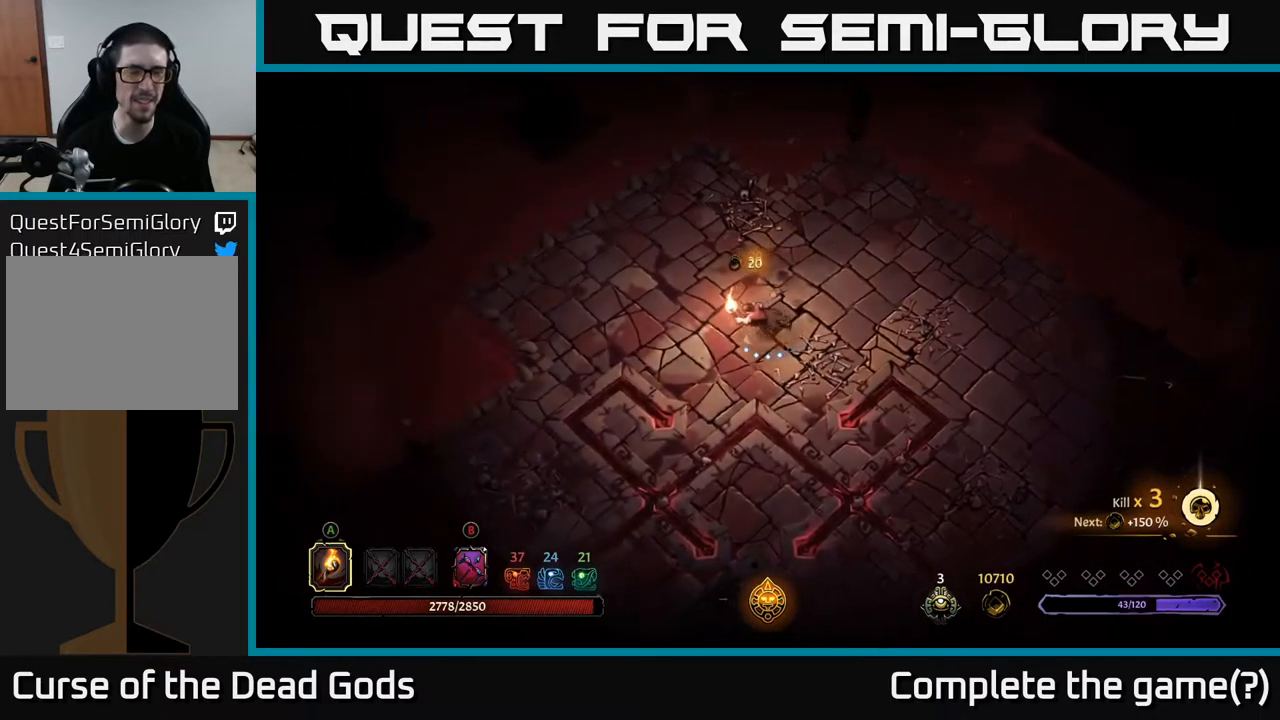
{"buttons": ["R2"], "left_stick": "down-left", "right_stick": "center", "events": [[17, "left_stick", "down-left"], [450, "R2", "down"]]}
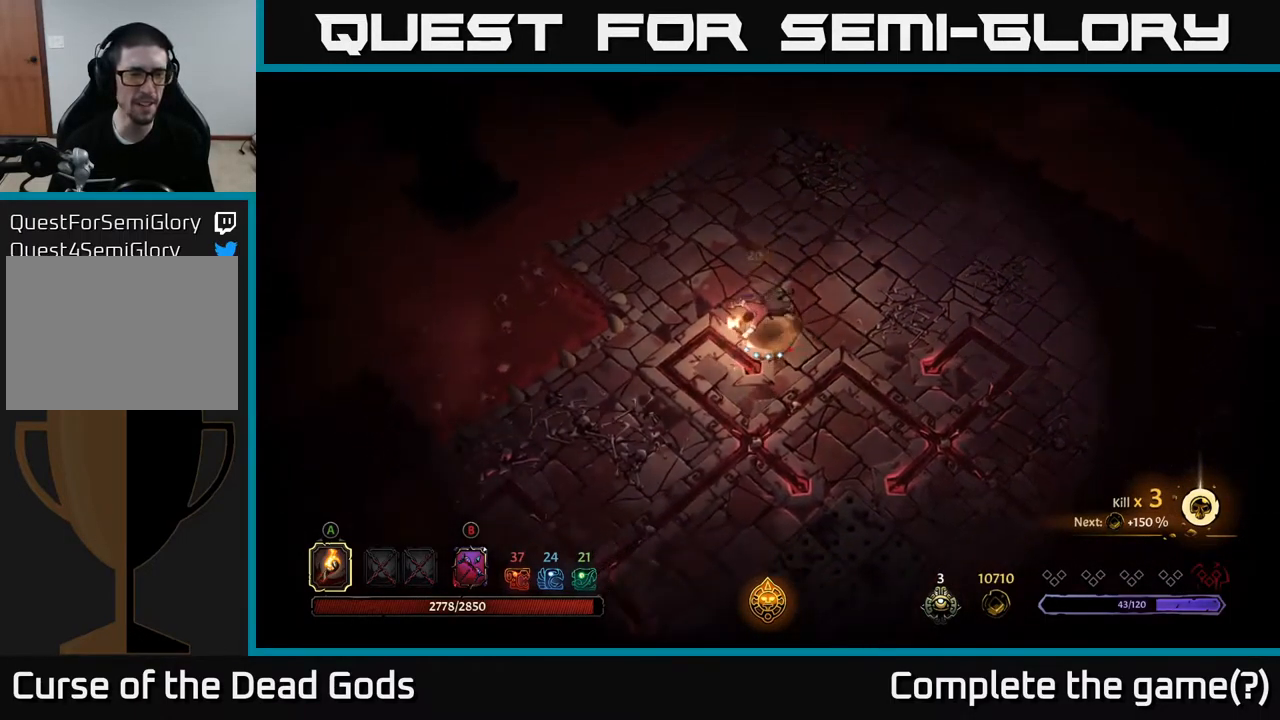
{"buttons": [], "left_stick": "down-left", "right_stick": "center", "events": [[133, "R2", "up"]]}
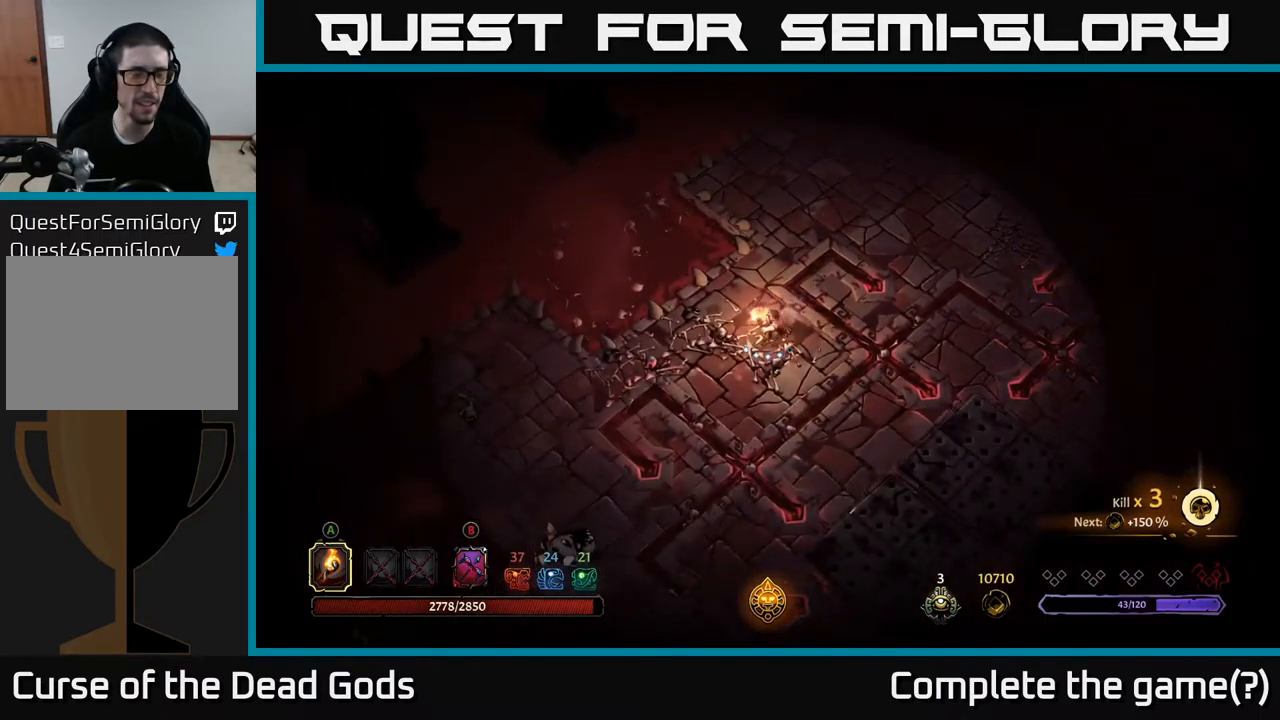
{"buttons": [], "left_stick": "down-left", "right_stick": "center", "events": []}
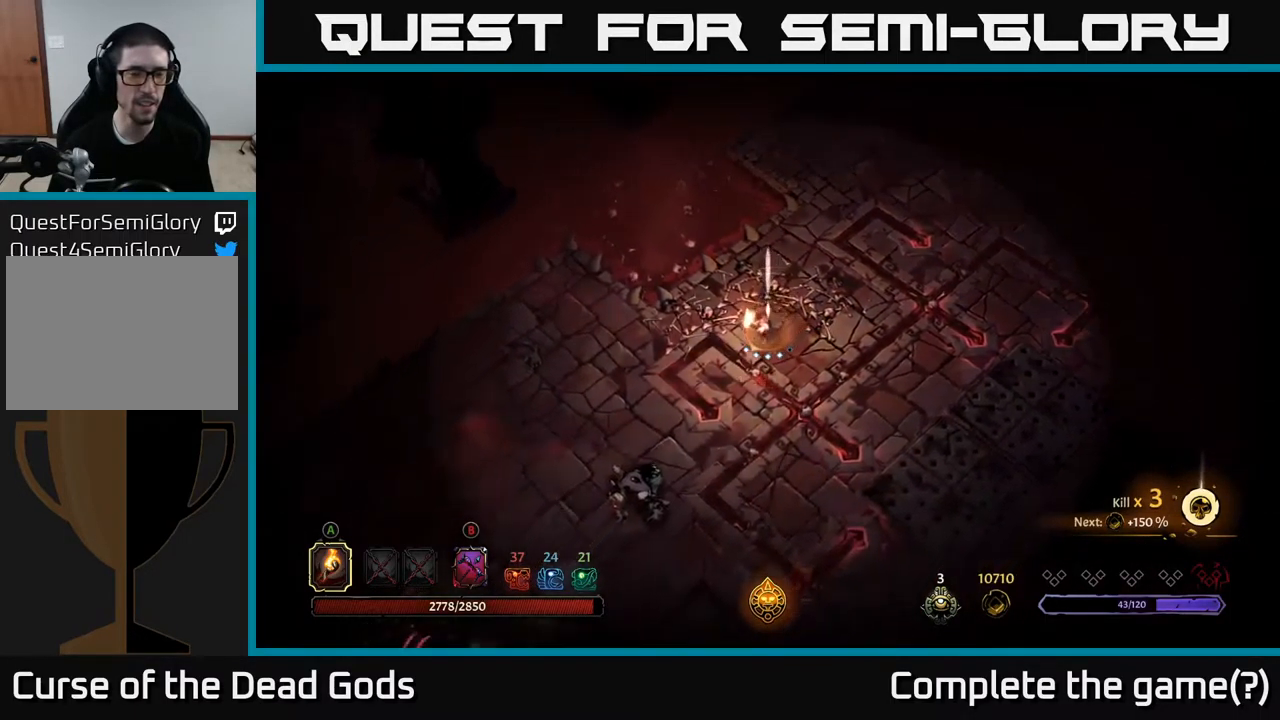
{"buttons": ["B"], "left_stick": "down-left", "right_stick": "center", "events": [[33, "B", "down"]]}
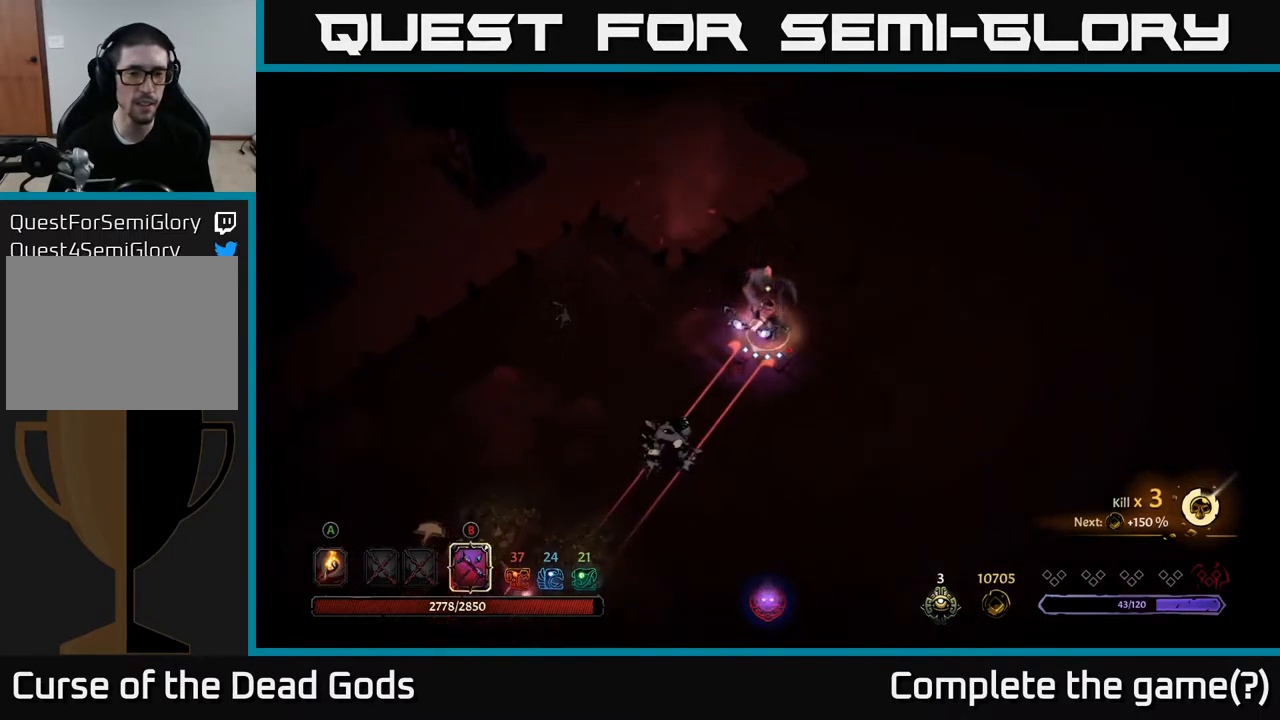
{"buttons": ["B"], "left_stick": "down-left", "right_stick": "center", "events": []}
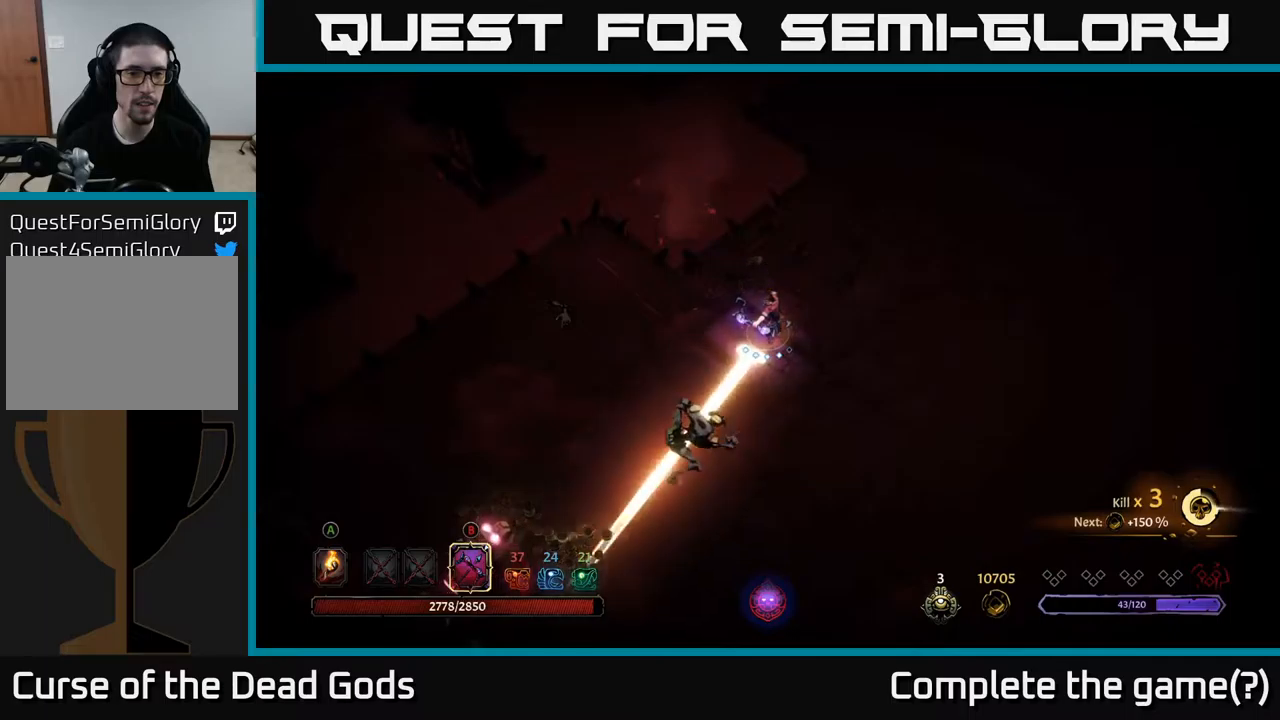
{"buttons": [], "left_stick": "up-right", "right_stick": "center", "events": [[34, "B", "up"], [67, "R2", "down"], [84, "left_stick", "up"], [134, "left_stick", "up-right"], [217, "R2", "up"]]}
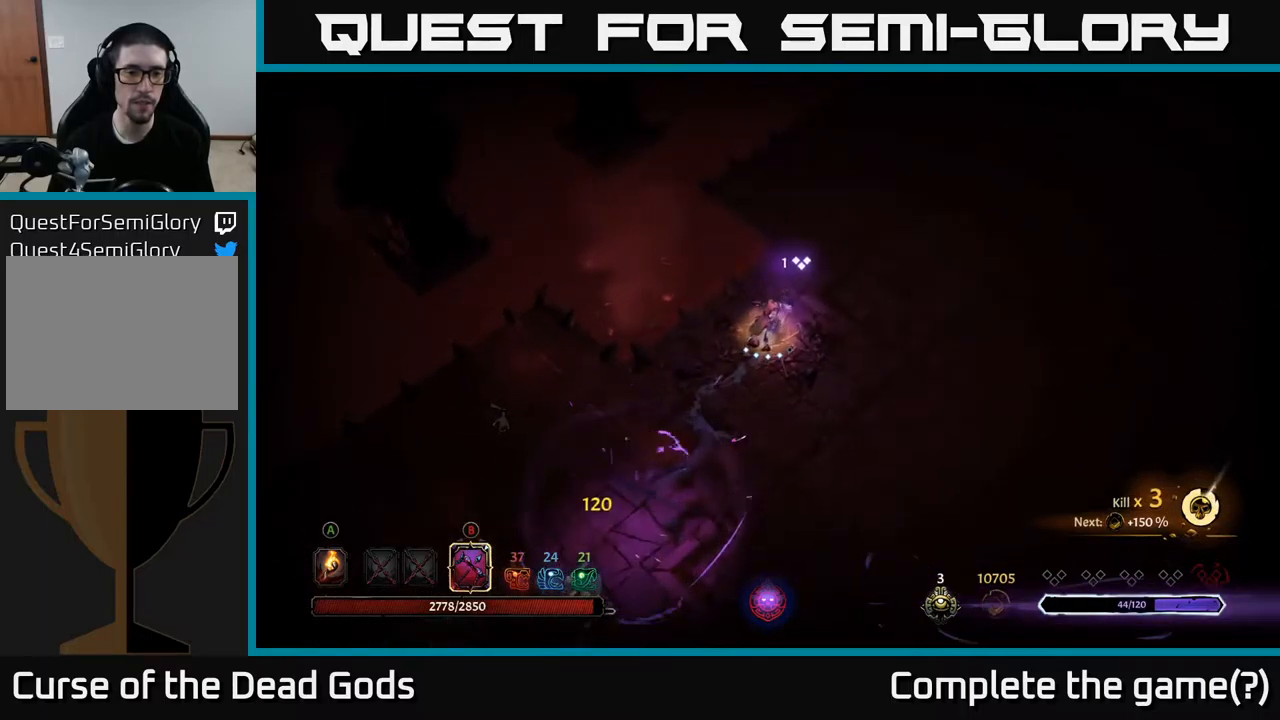
{"buttons": ["B"], "left_stick": "down-left", "right_stick": "center", "events": [[50, "left_stick", "down-right"], [67, "B", "down"], [100, "left_stick", "down-left"]]}
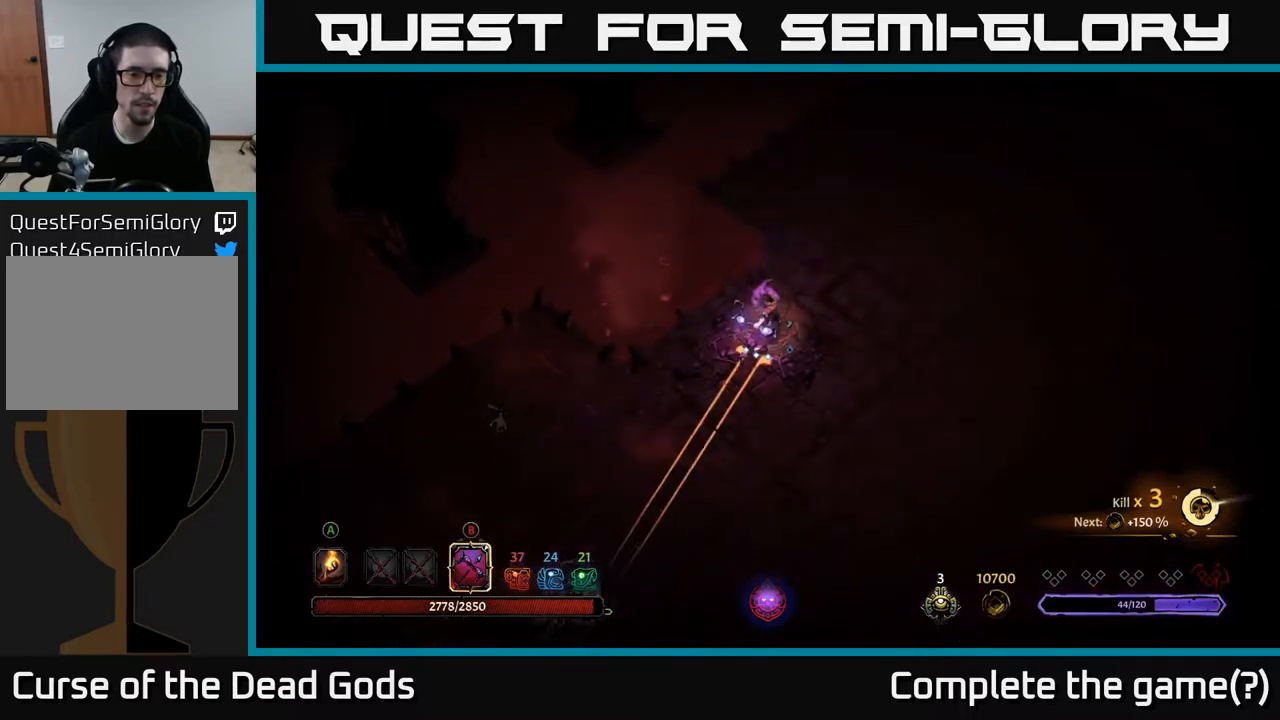
{"buttons": [], "left_stick": "down-right", "right_stick": "center", "events": [[367, "B", "up"], [500, "left_stick", "down-right"]]}
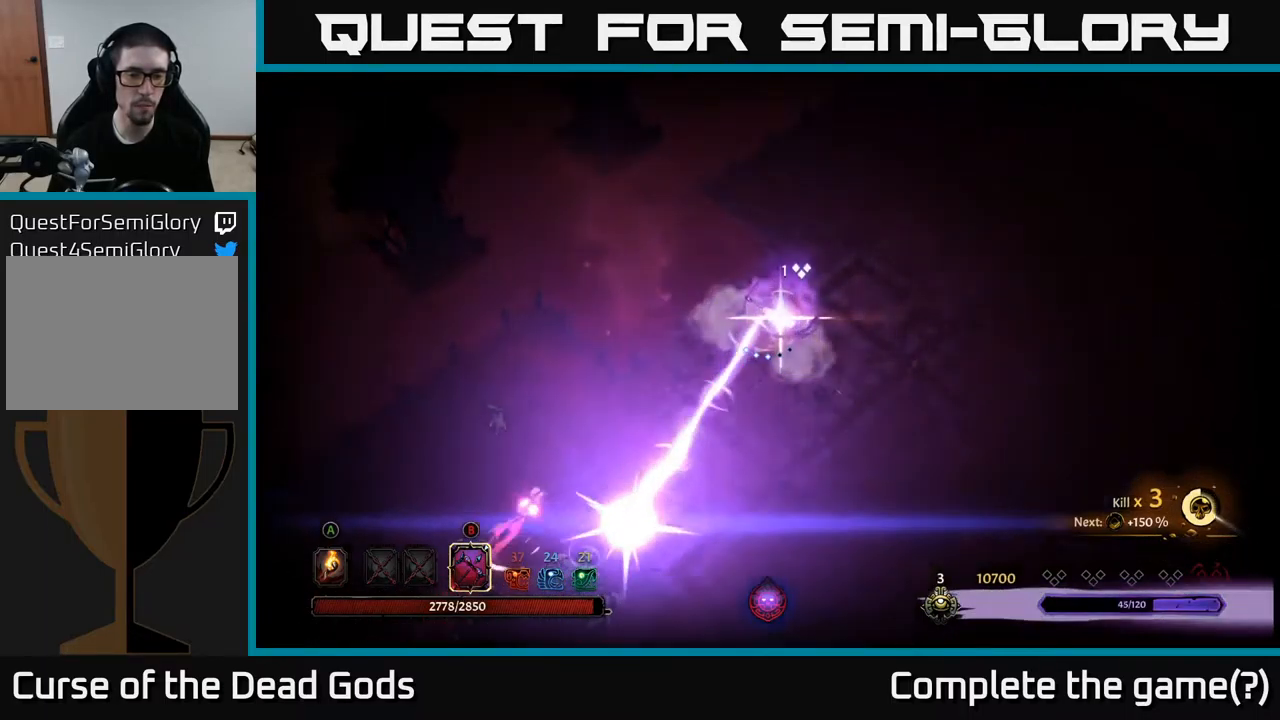
{"buttons": [], "left_stick": "down-right", "right_stick": "center", "events": [[34, "left_stick", "right"], [67, "R2", "down"], [250, "R2", "up"], [467, "left_stick", "down-right"]]}
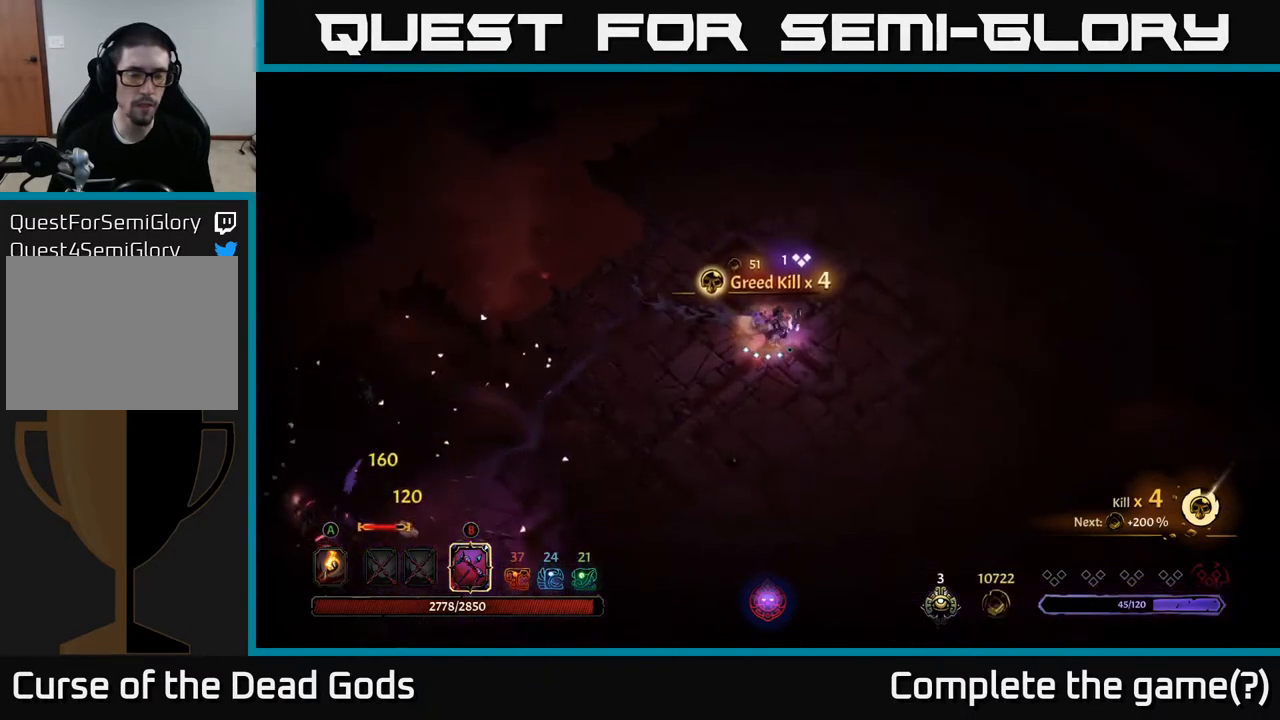
{"buttons": ["B"], "left_stick": "down-left", "right_stick": "center", "events": [[17, "left_stick", "down"], [67, "left_stick", "down-left"], [434, "B", "down"]]}
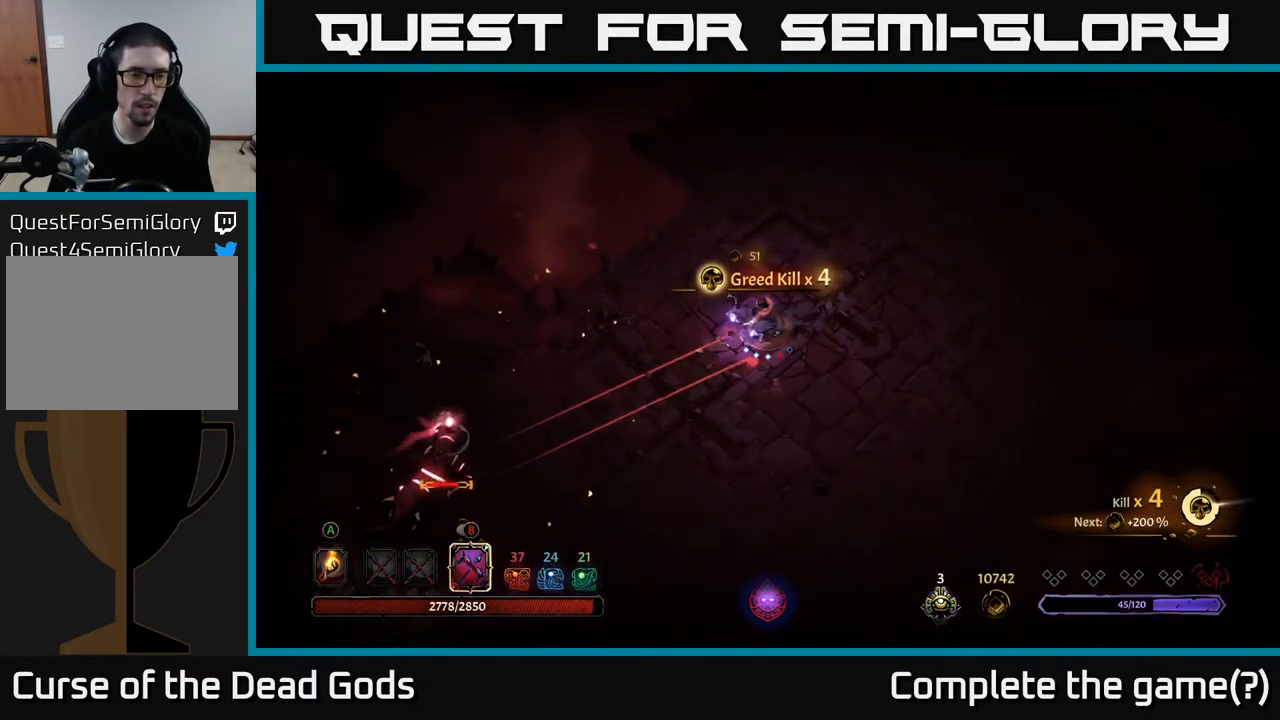
{"buttons": ["B"], "left_stick": "down-left", "right_stick": "center", "events": []}
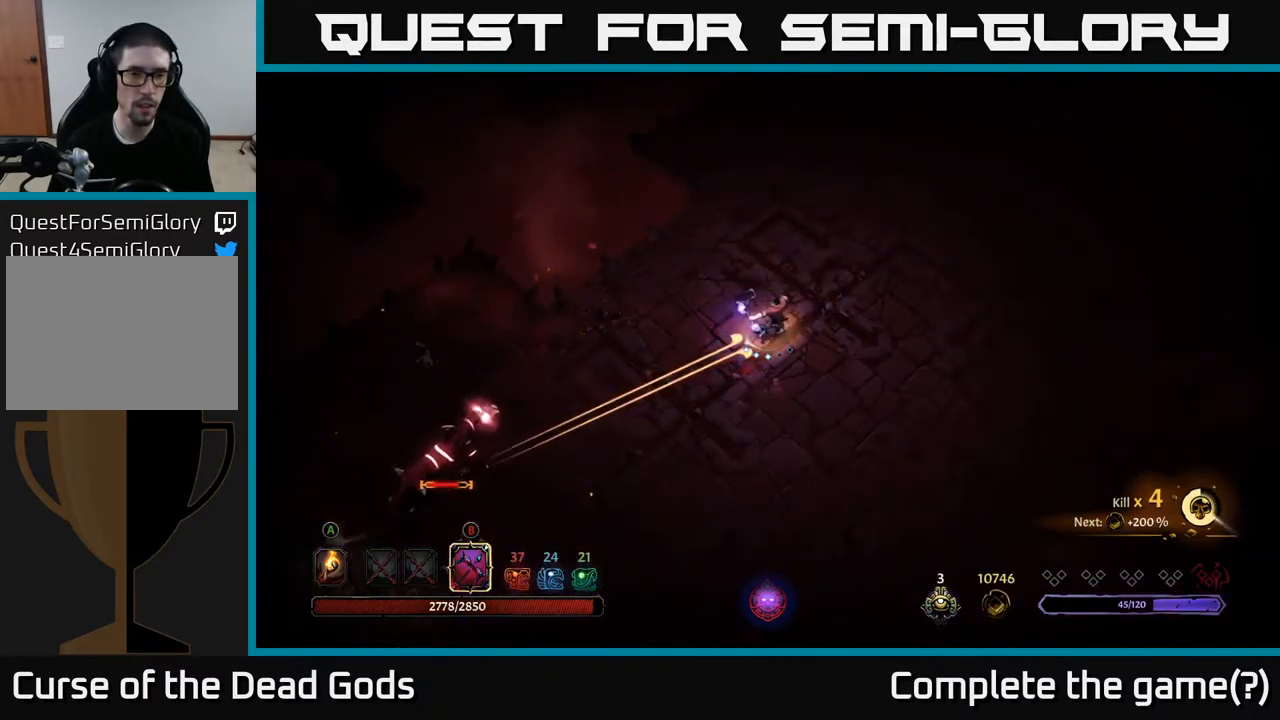
{"buttons": ["B"], "left_stick": "down-left", "right_stick": "center", "events": [[150, "B", "up"], [350, "B", "down"]]}
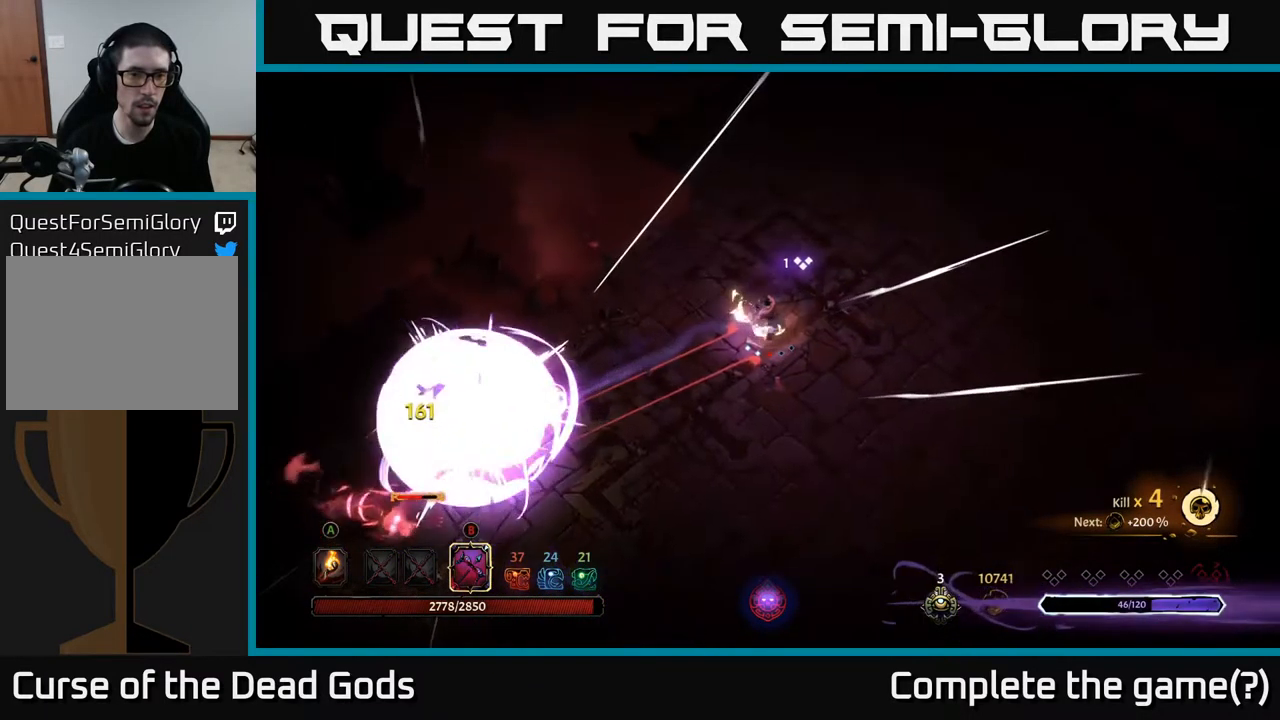
{"buttons": ["B"], "left_stick": "down-left", "right_stick": "center", "events": []}
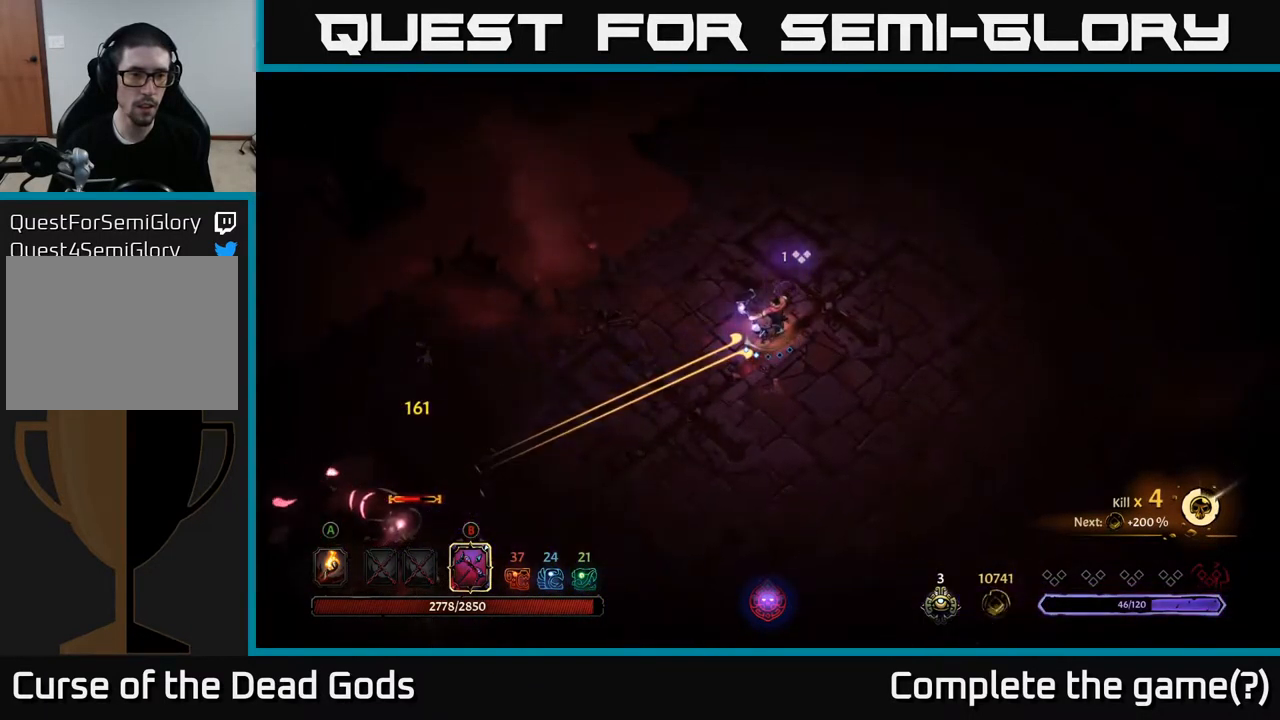
{"buttons": ["B"], "left_stick": "down-left", "right_stick": "center", "events": [[134, "B", "up"], [300, "B", "down"]]}
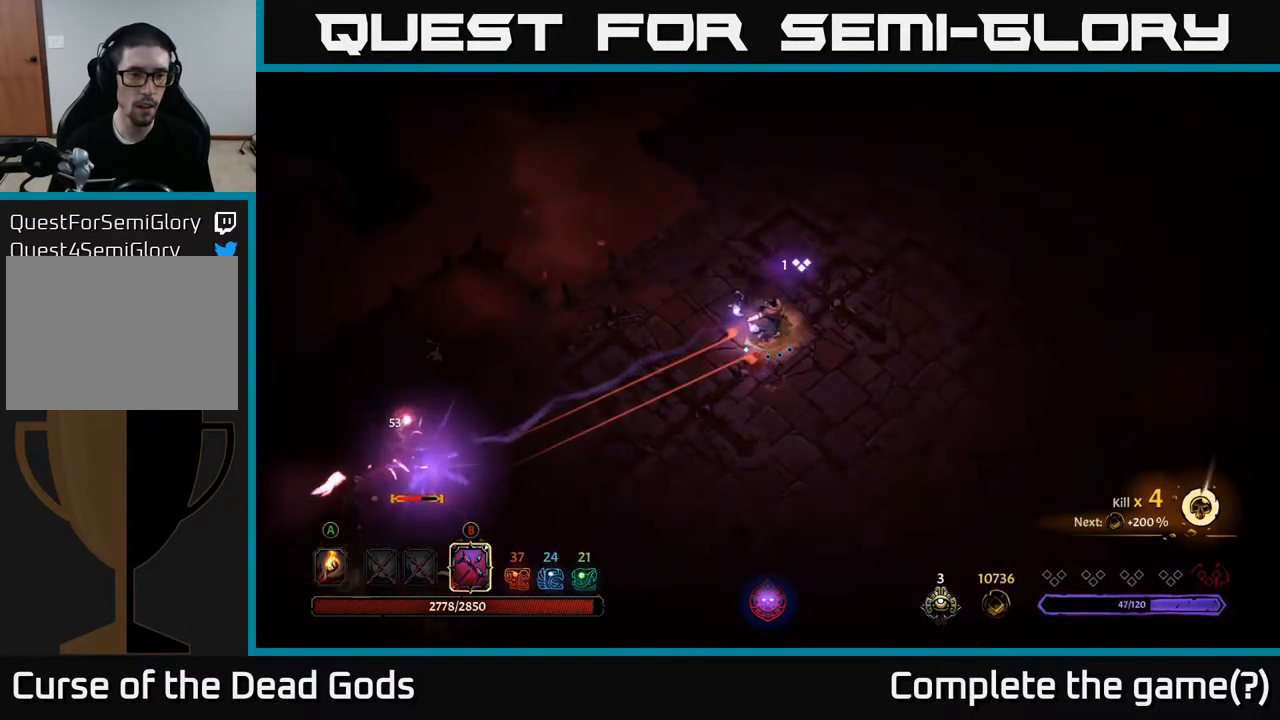
{"buttons": ["B"], "left_stick": "down-left", "right_stick": "center", "events": []}
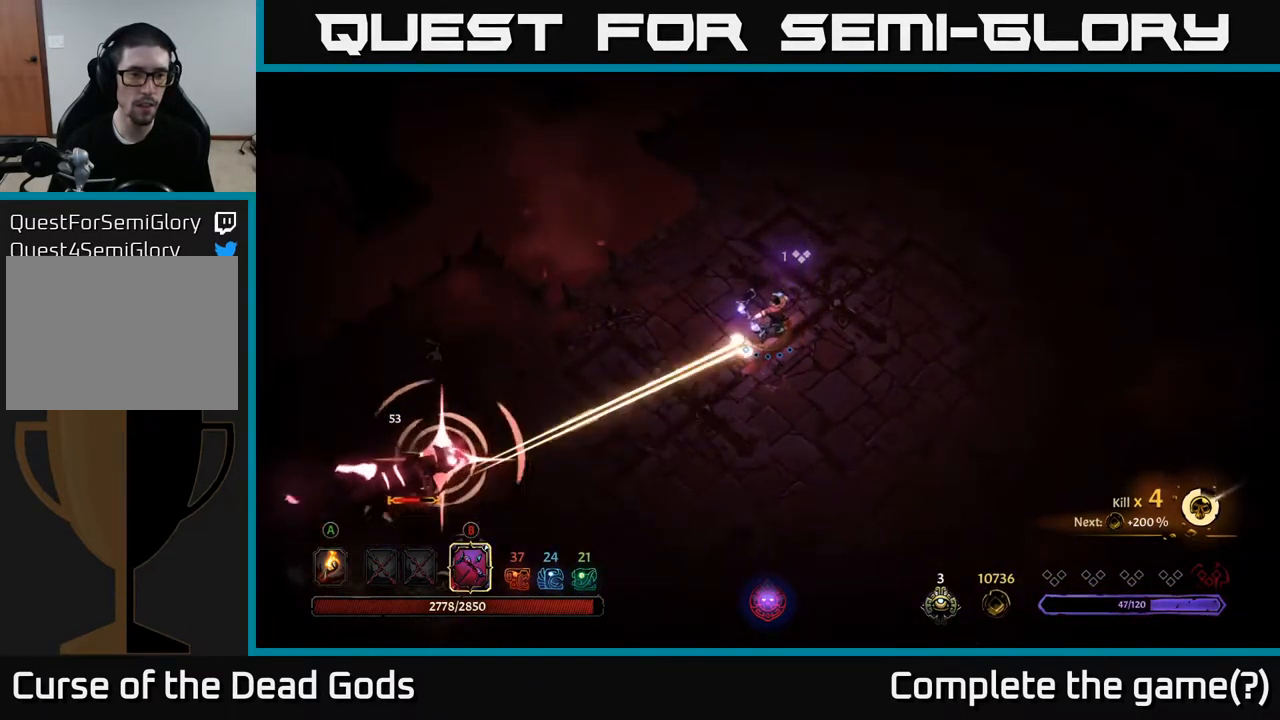
{"buttons": [], "left_stick": "down", "right_stick": "center", "events": [[84, "B", "up"], [151, "left_stick", "left"], [418, "left_stick", "down"]]}
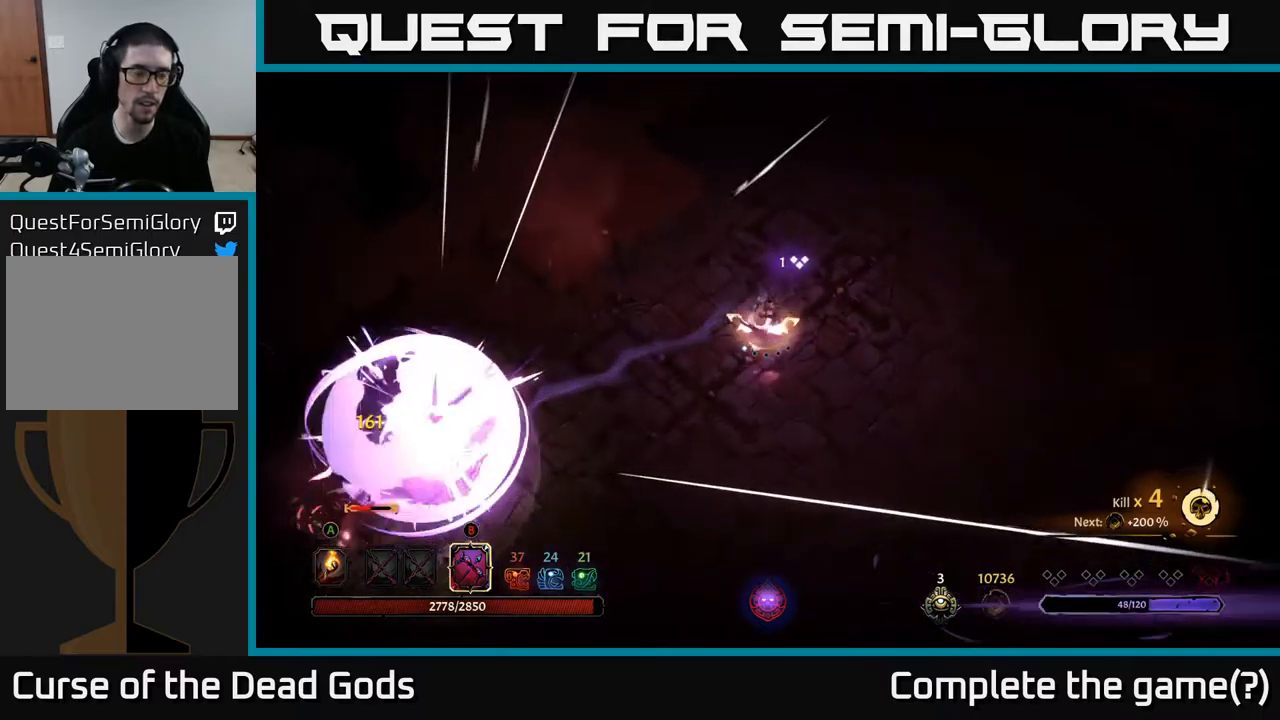
{"buttons": [], "left_stick": "down-left", "right_stick": "center", "events": [[117, "left_stick", "down-left"]]}
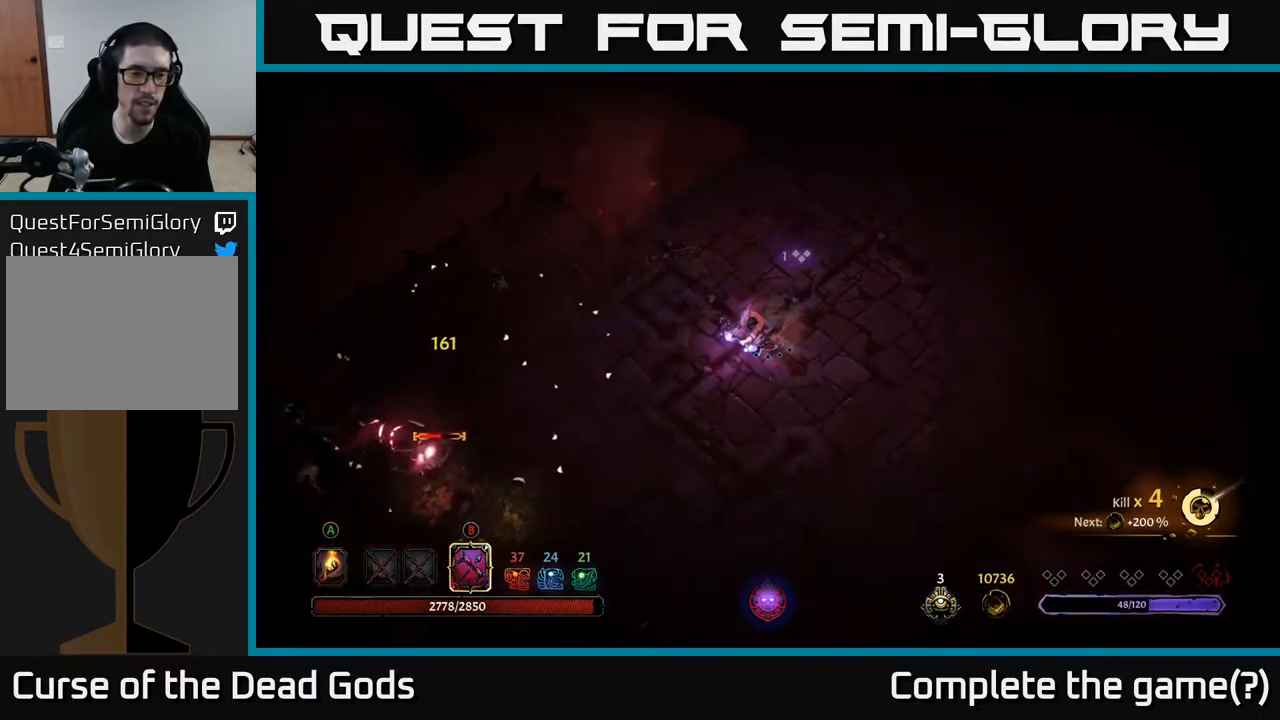
{"buttons": [], "left_stick": "down", "right_stick": "center", "events": [[184, "left_stick", "down-right"], [434, "left_stick", "down"]]}
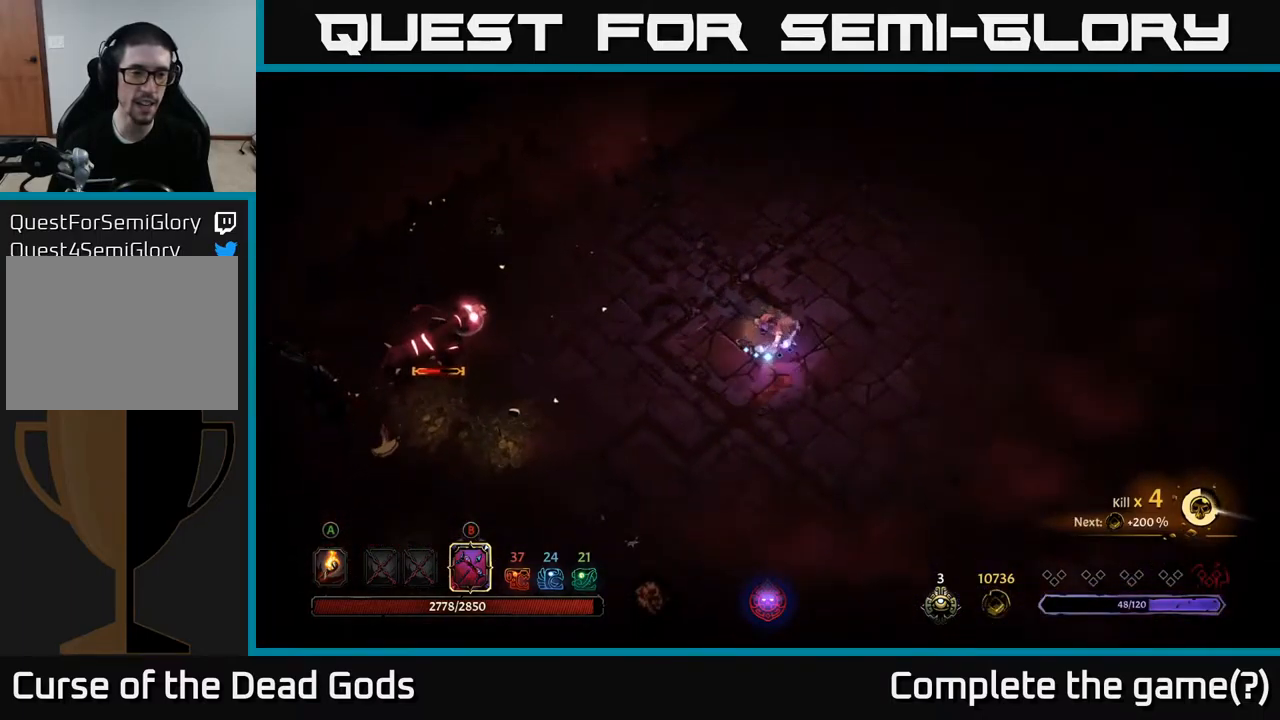
{"buttons": [], "left_stick": "down", "right_stick": "center", "events": [[117, "left_stick", "down-right"], [334, "left_stick", "down"]]}
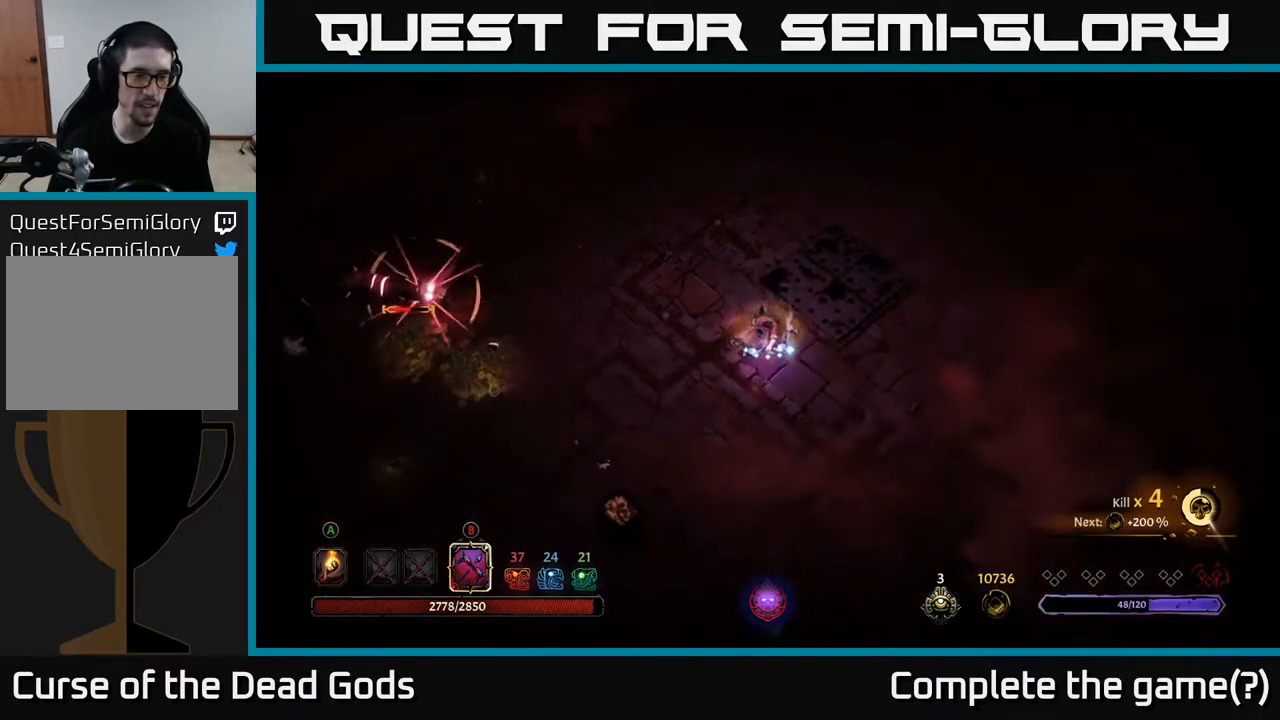
{"buttons": [], "left_stick": "up-left", "right_stick": "center", "events": [[67, "left_stick", "up"], [317, "left_stick", "up-left"]]}
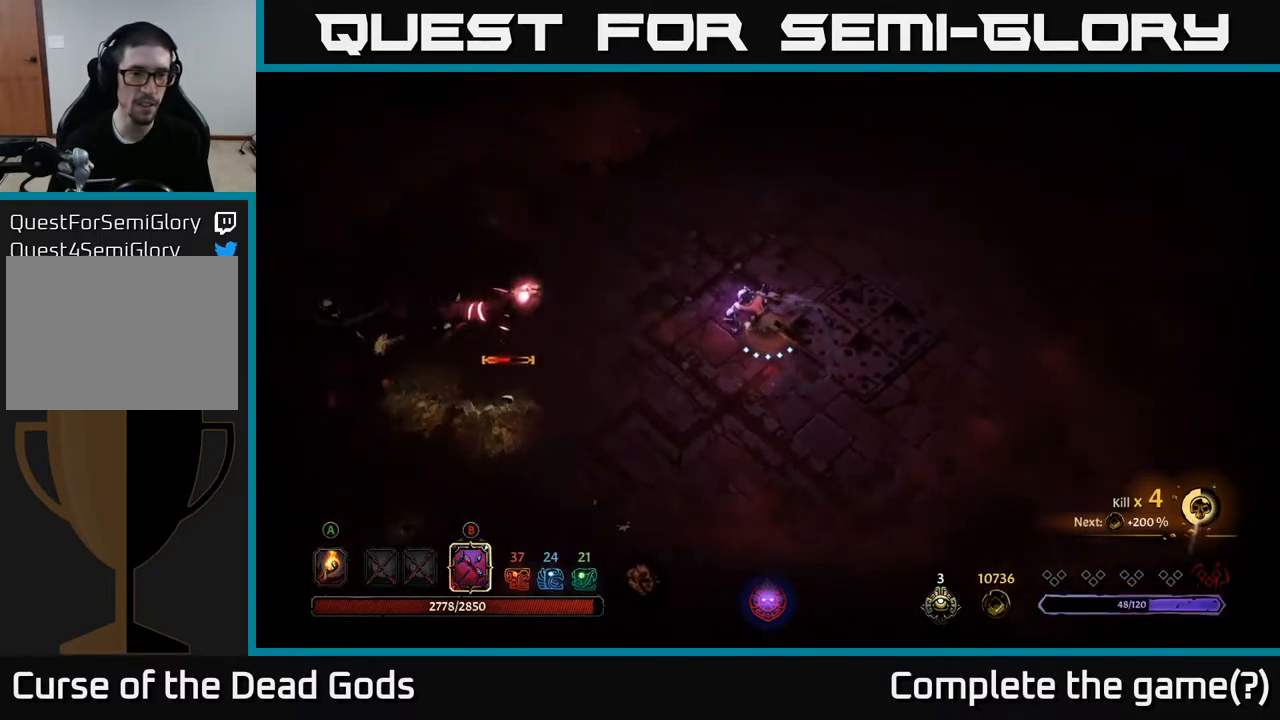
{"buttons": [], "left_stick": "left", "right_stick": "center", "events": [[67, "R2", "down"], [350, "R2", "up"], [500, "left_stick", "left"]]}
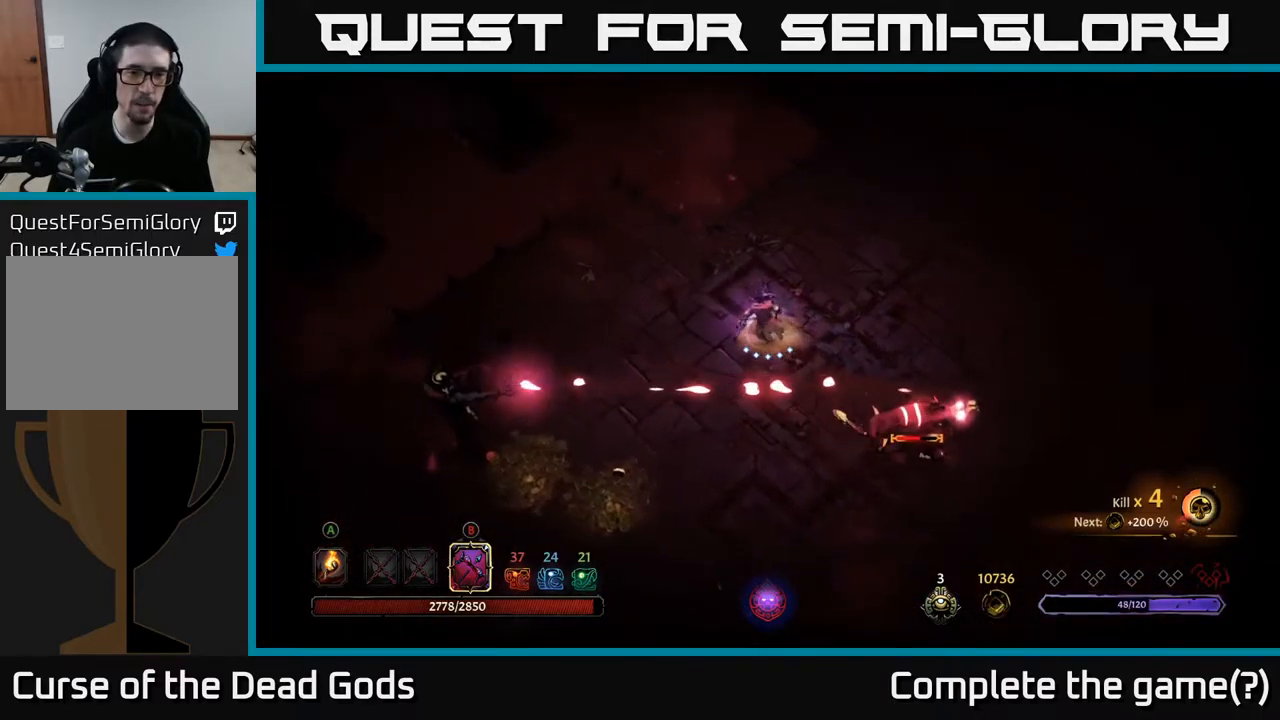
{"buttons": ["B"], "left_stick": "left", "right_stick": "center", "events": [[84, "B", "down"]]}
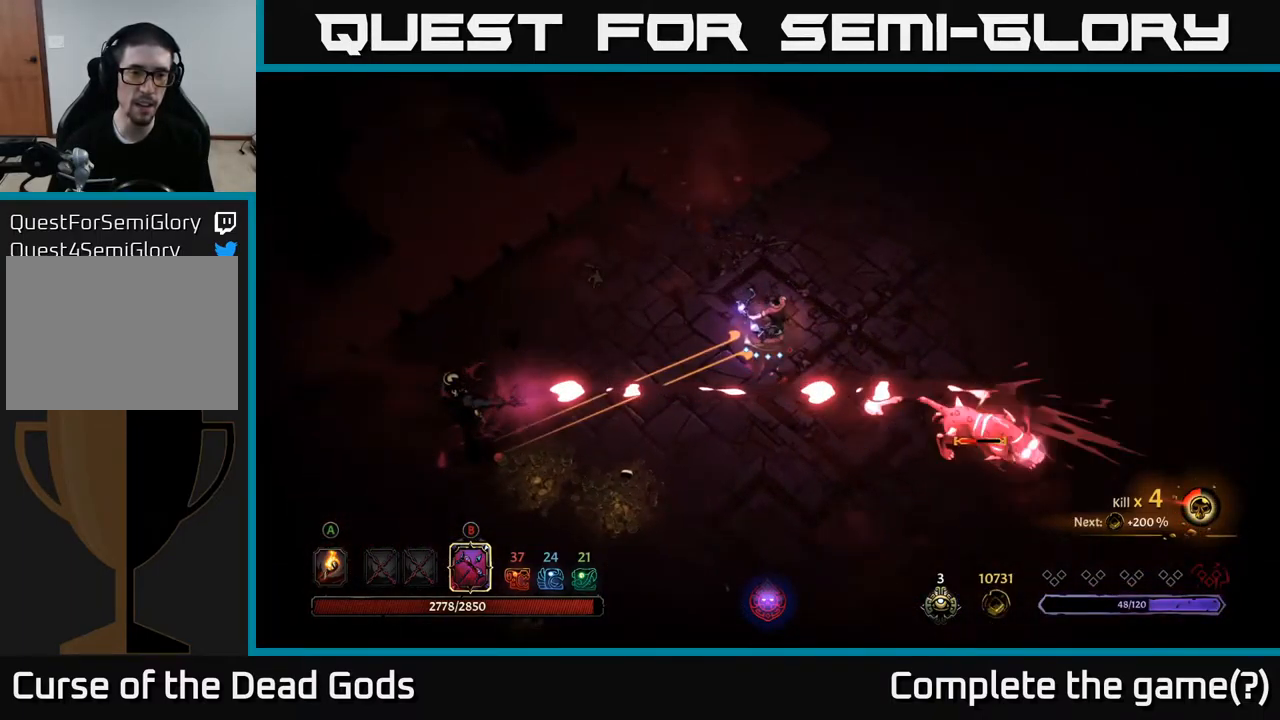
{"buttons": ["B"], "left_stick": "left", "right_stick": "center", "events": [[284, "B", "up"], [500, "B", "down"]]}
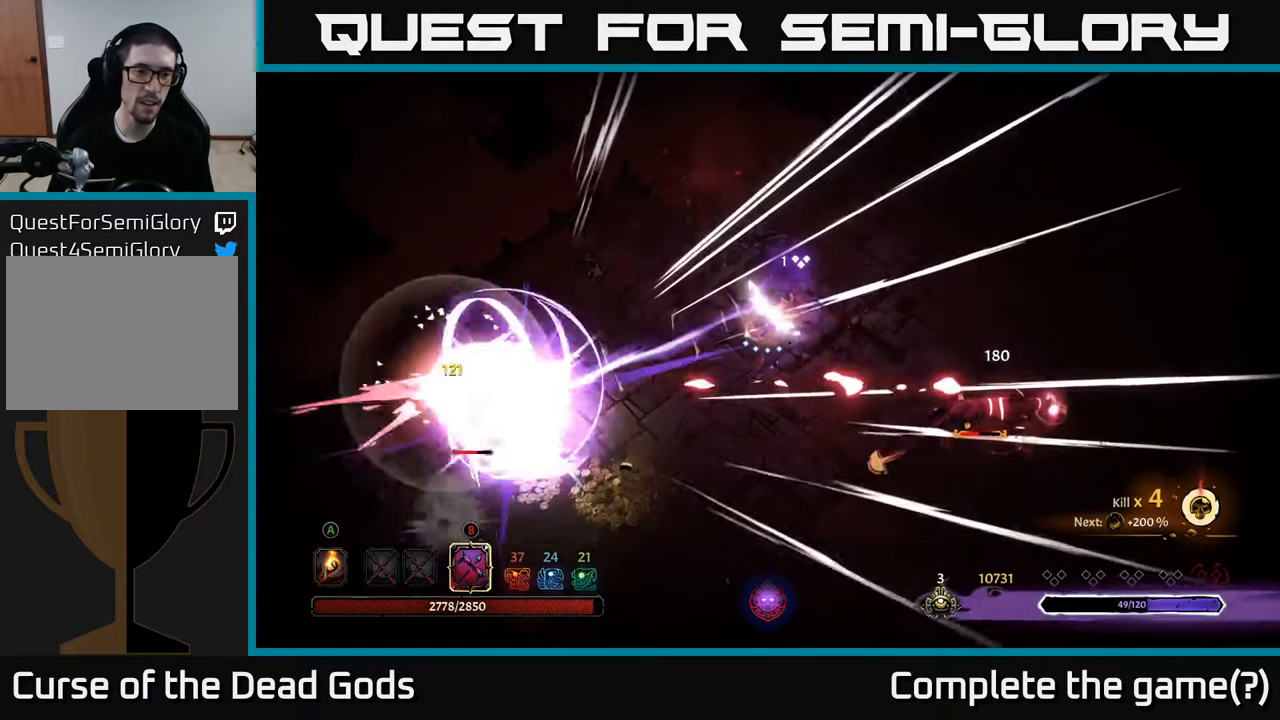
{"buttons": ["B"], "left_stick": "left", "right_stick": "center", "events": []}